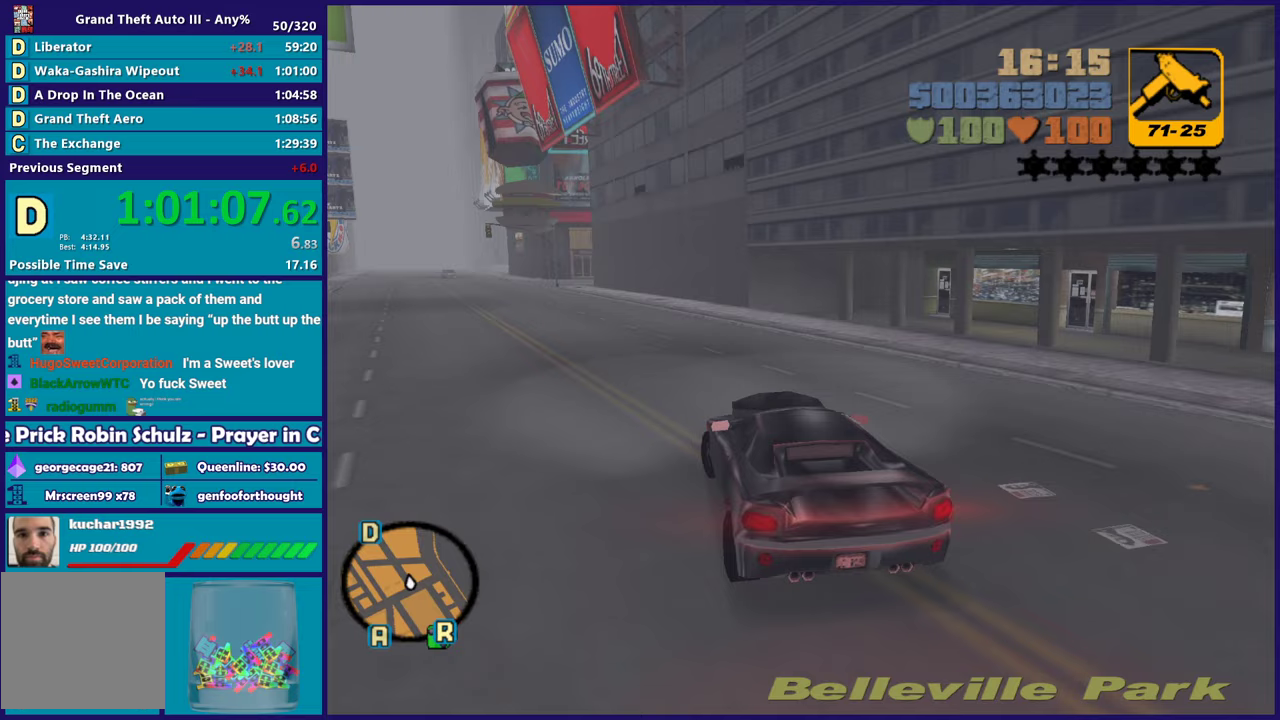
Gameplay with a controller (Xbox layout); each line is a JSON object with the inputs held at the frame after it. "events" lists button and stick changes between this image and that frame as [ms after this image, input, new state], when the widget could be followed in between. Not read: START.
{"buttons": ["R2"], "left_stick": "center", "right_stick": "center"}
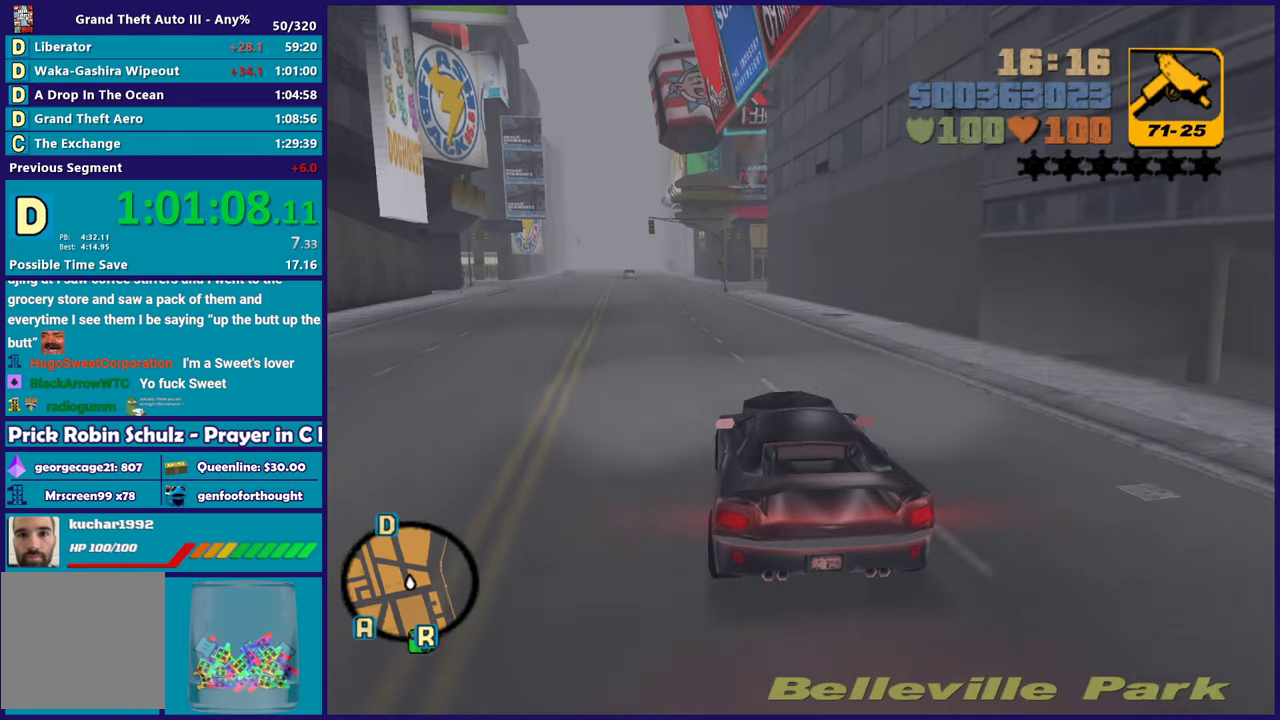
{"buttons": ["R2"], "left_stick": "center", "right_stick": "center", "events": [[233, "left_stick", "up-left"], [317, "left_stick", "center"]]}
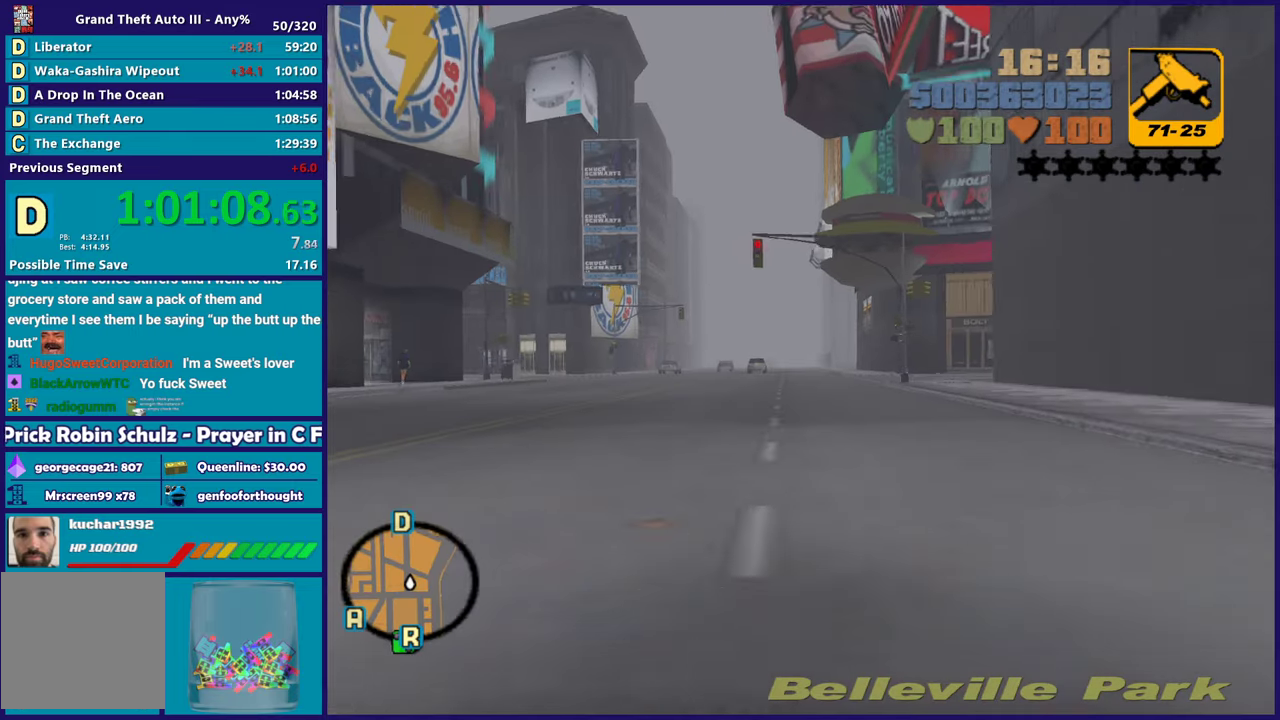
{"buttons": ["R2"], "left_stick": "center", "right_stick": "center", "events": []}
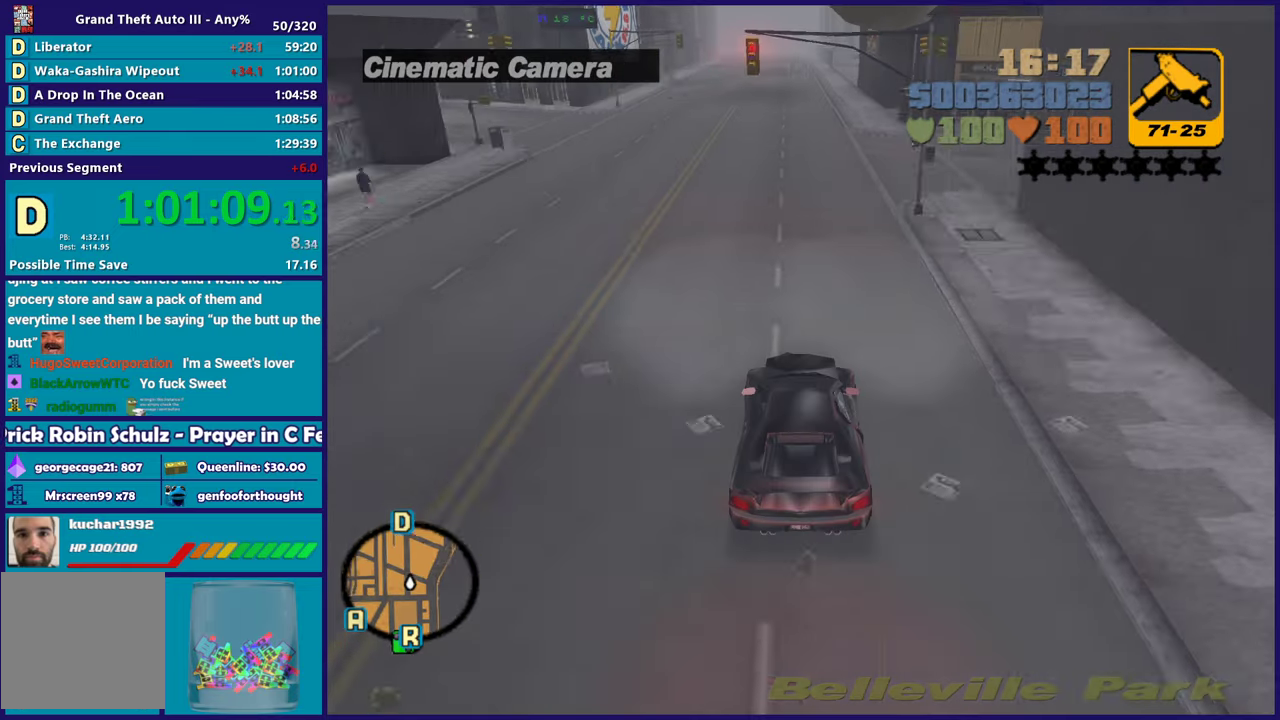
{"buttons": ["R2"], "left_stick": "center", "right_stick": "center", "events": []}
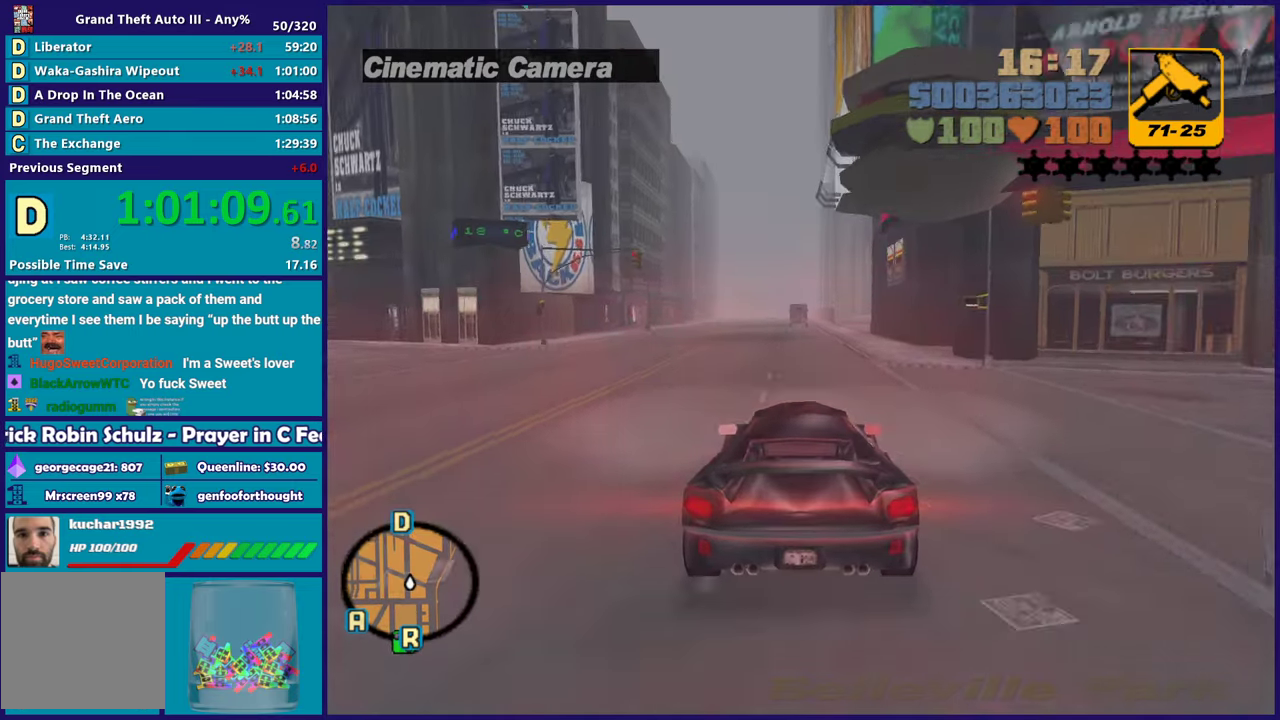
{"buttons": ["R2"], "left_stick": "center", "right_stick": "center", "events": [[133, "left_stick", "up-left"], [283, "left_stick", "right"], [367, "left_stick", "center"]]}
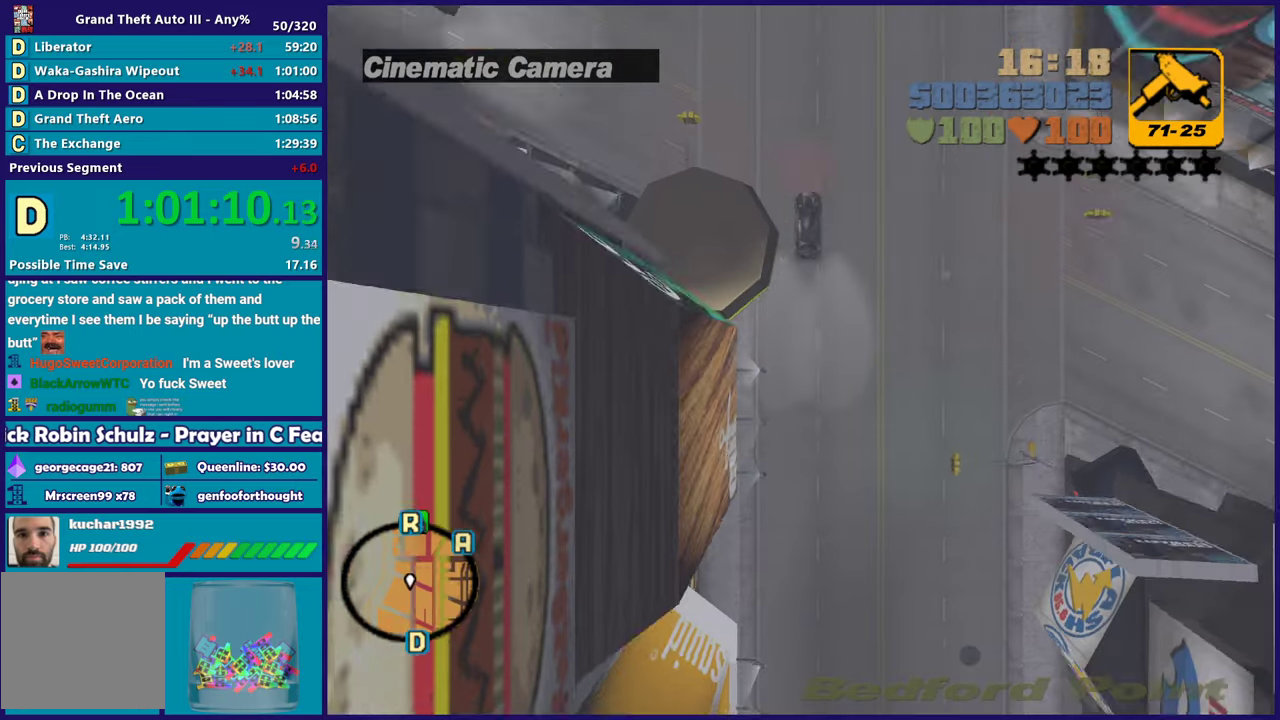
{"buttons": ["R2"], "left_stick": "center", "right_stick": "center", "events": []}
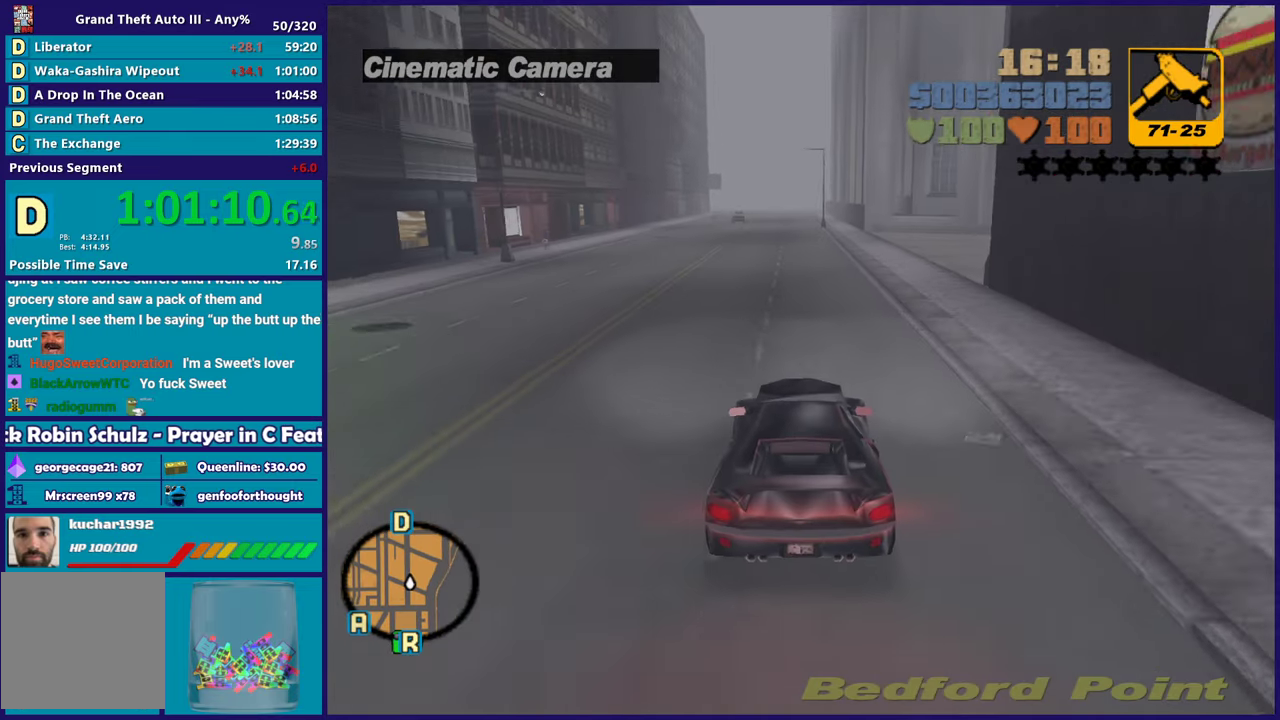
{"buttons": ["R2"], "left_stick": "center", "right_stick": "center", "events": [[317, "left_stick", "up-left"], [417, "left_stick", "center"]]}
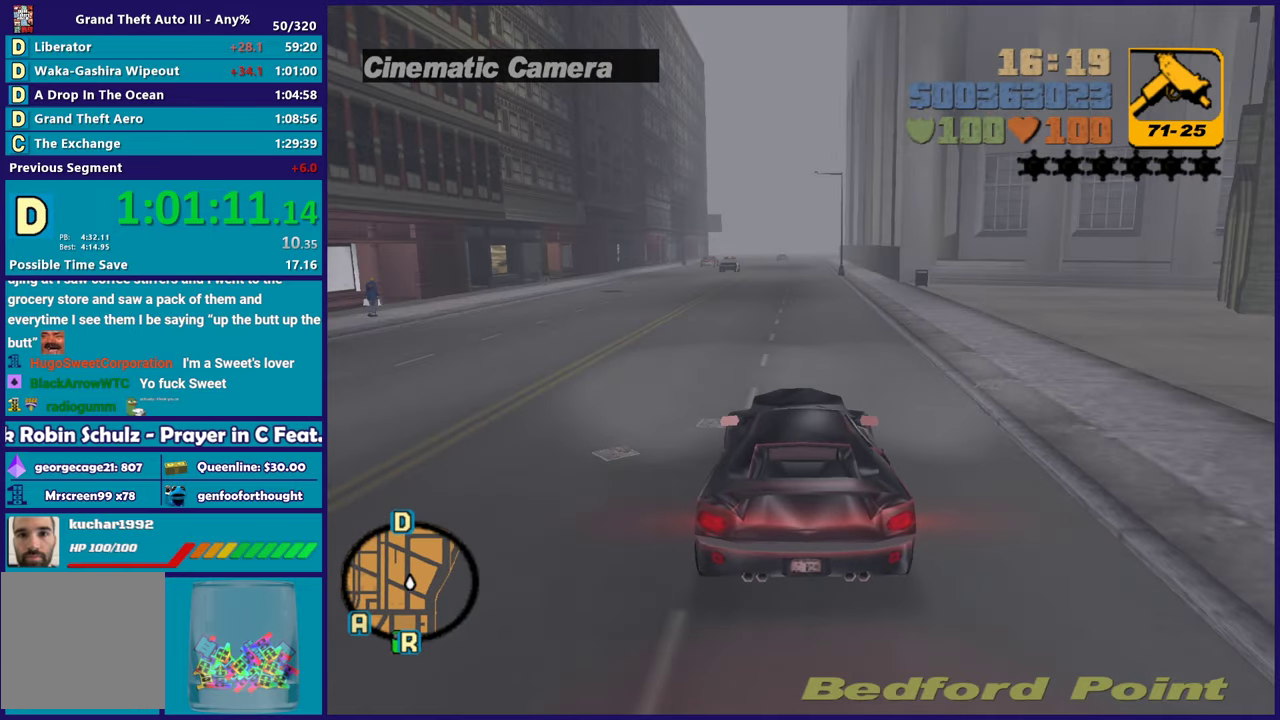
{"buttons": ["R2"], "left_stick": "center", "right_stick": "center", "events": []}
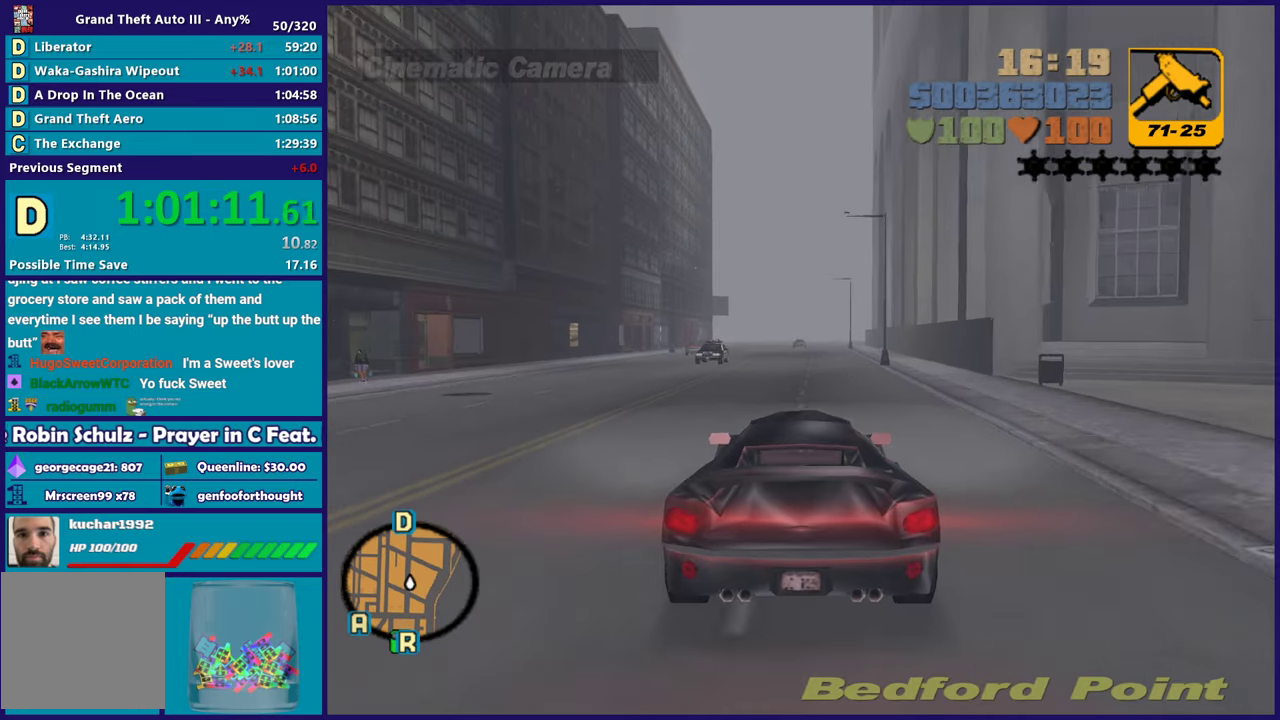
{"buttons": ["R2"], "left_stick": "center", "right_stick": "center", "events": [[83, "left_stick", "down-right"], [183, "left_stick", "center"], [250, "left_stick", "up-left"], [383, "left_stick", "center"]]}
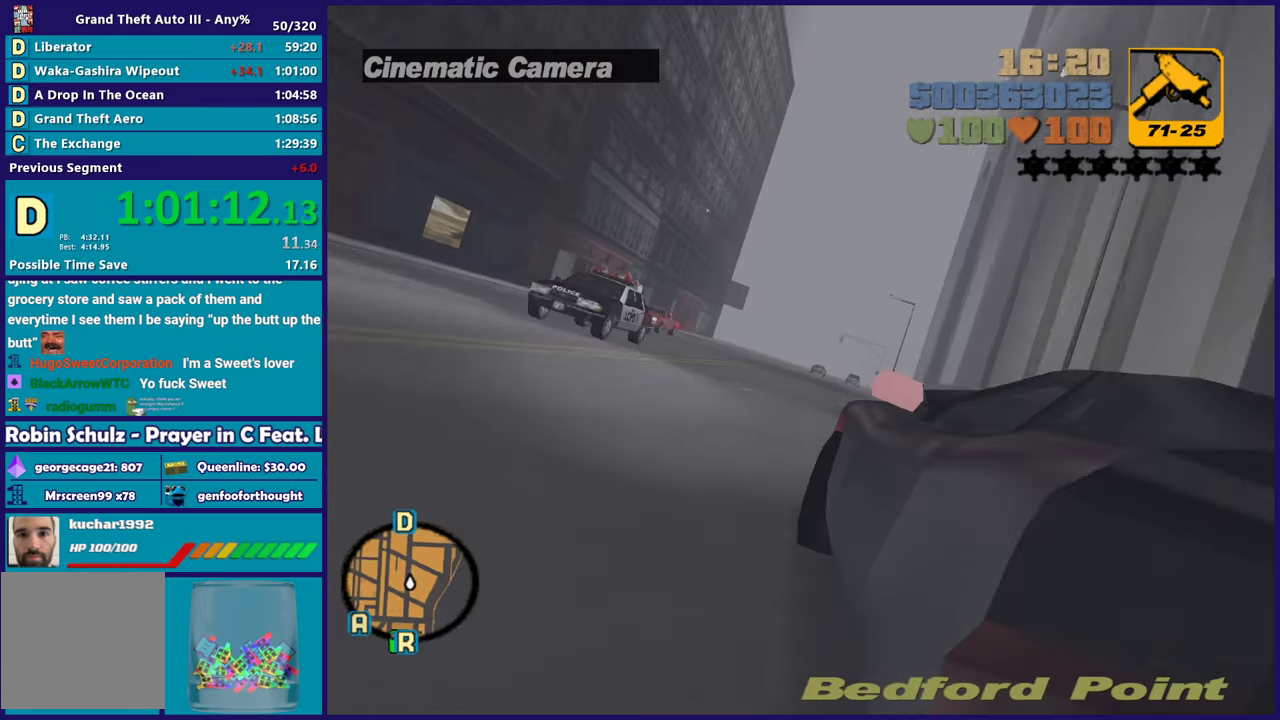
{"buttons": ["R2"], "left_stick": "center", "right_stick": "center", "events": [[183, "left_stick", "right"], [250, "left_stick", "center"], [350, "left_stick", "up-left"], [483, "left_stick", "center"]]}
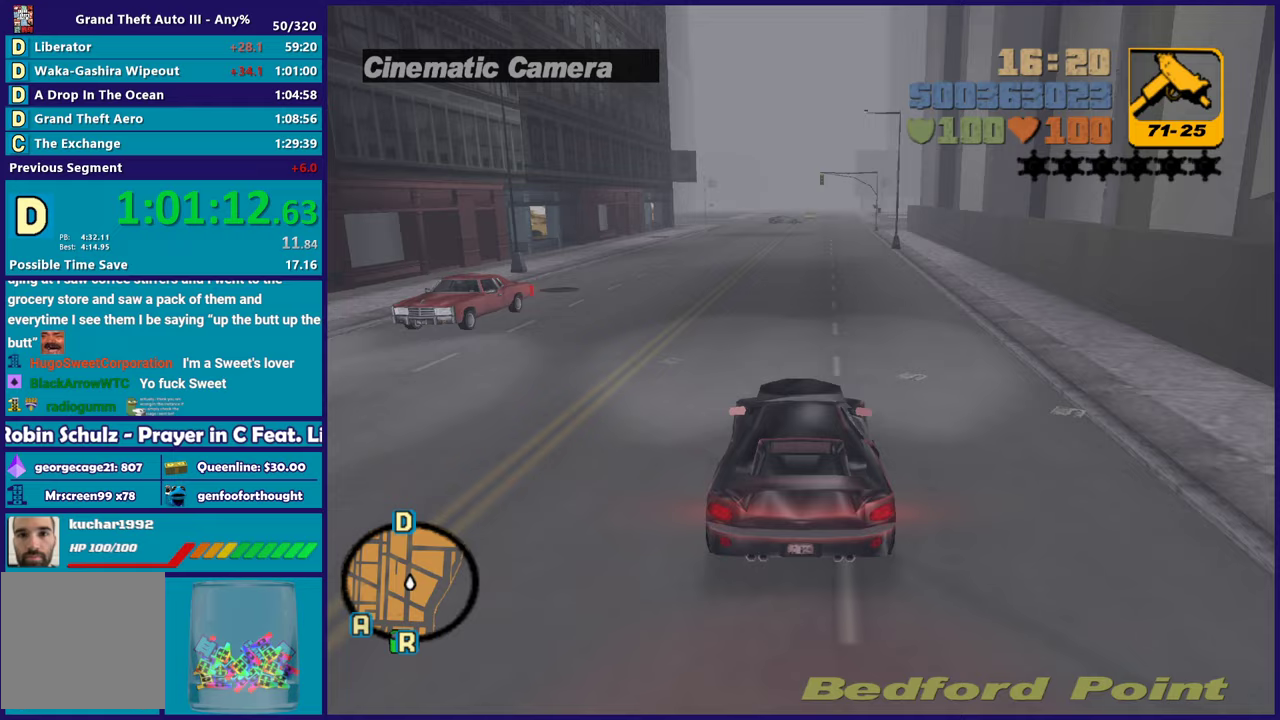
{"buttons": ["R2"], "left_stick": "center", "right_stick": "center", "events": [[433, "left_stick", "down-right"], [500, "left_stick", "center"]]}
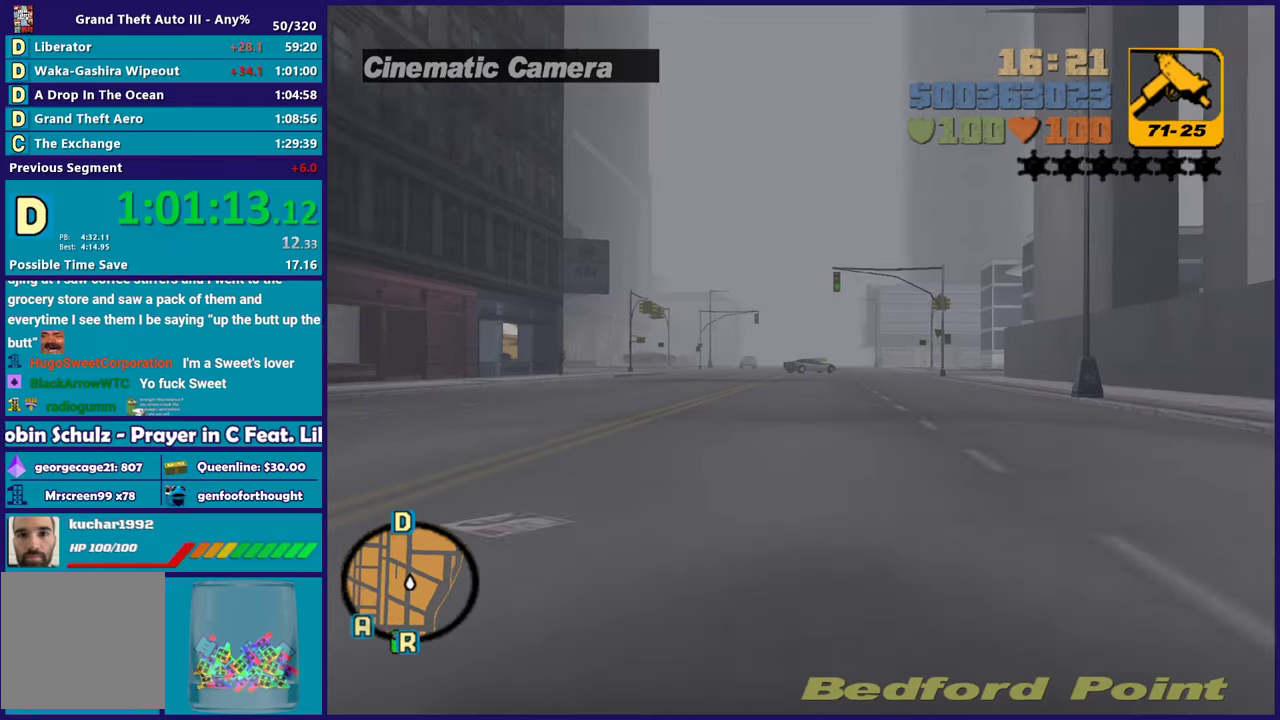
{"buttons": ["R2"], "left_stick": "center", "right_stick": "center", "events": []}
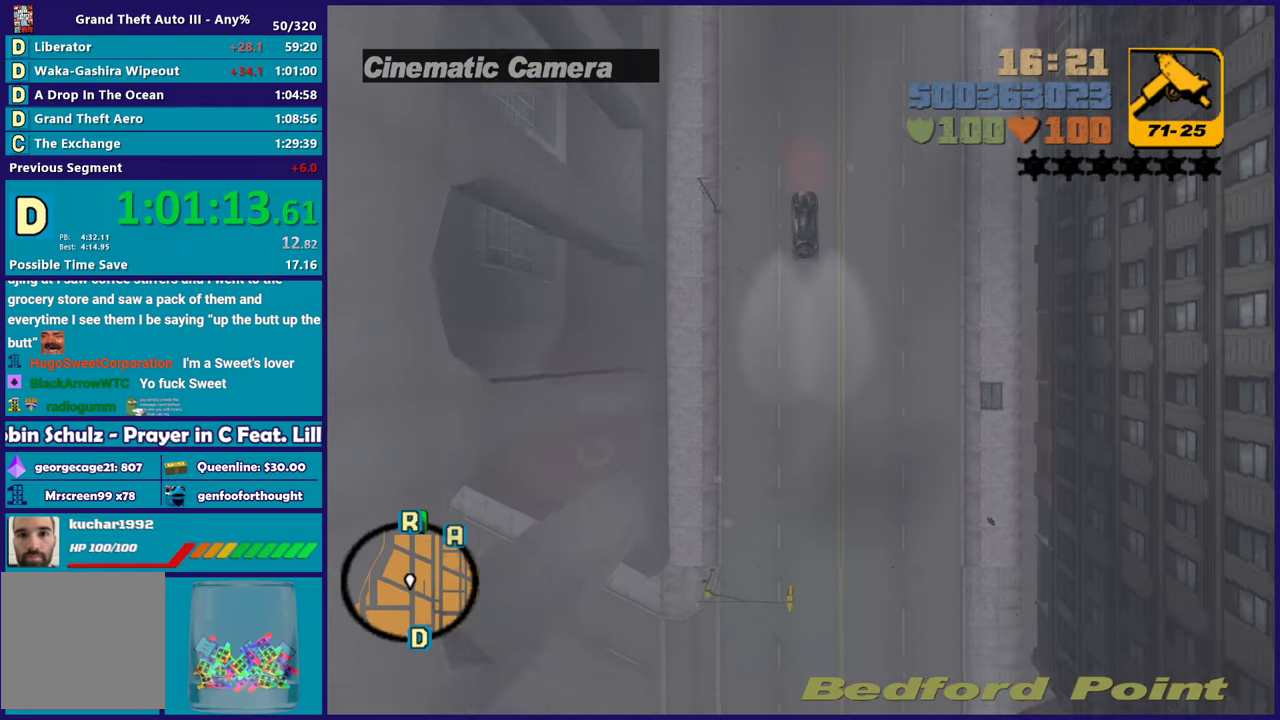
{"buttons": ["R2"], "left_stick": "center", "right_stick": "center", "events": []}
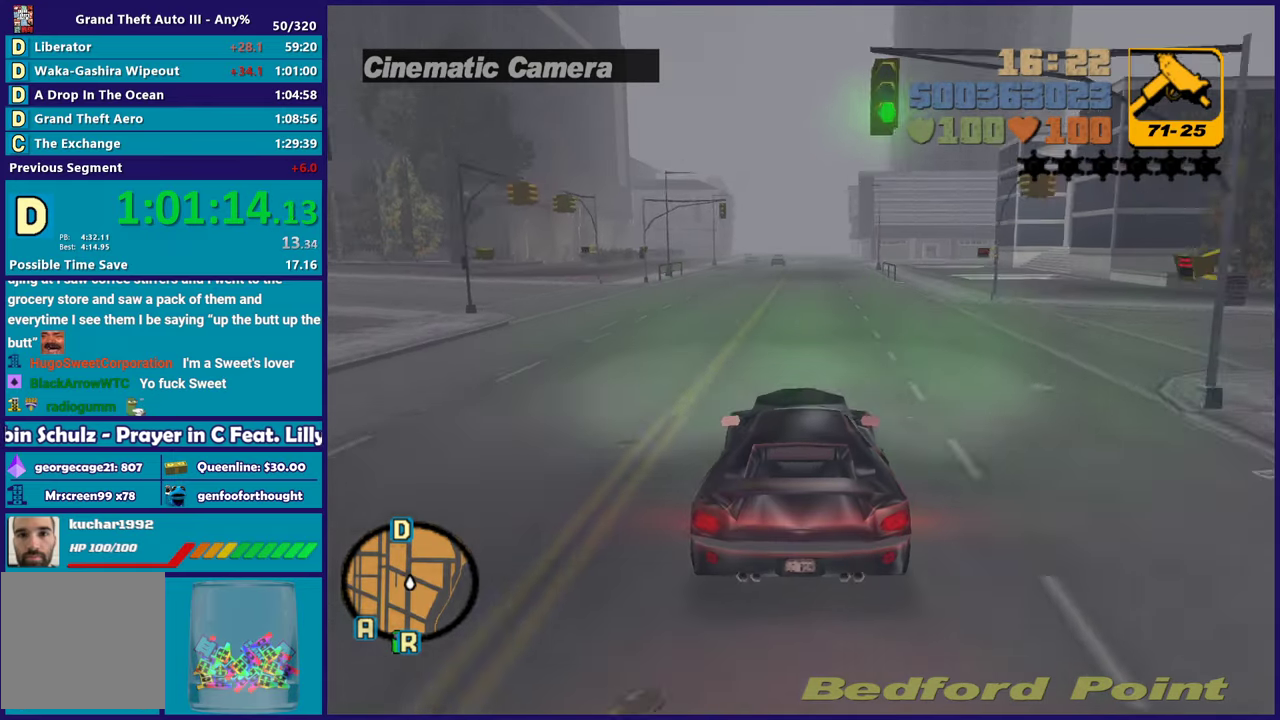
{"buttons": ["R2"], "left_stick": "center", "right_stick": "center", "events": [[433, "left_stick", "right"], [500, "left_stick", "center"]]}
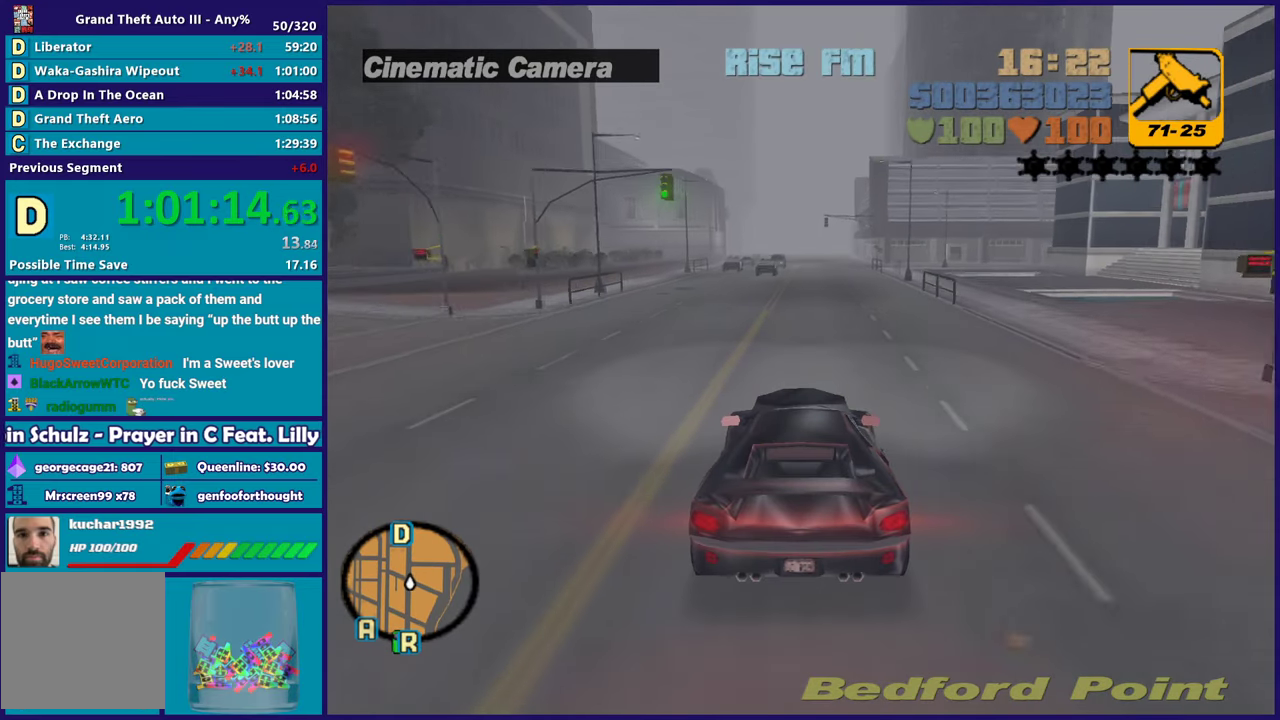
{"buttons": ["R2"], "left_stick": "center", "right_stick": "center", "events": [[317, "left_stick", "right"], [383, "left_stick", "center"]]}
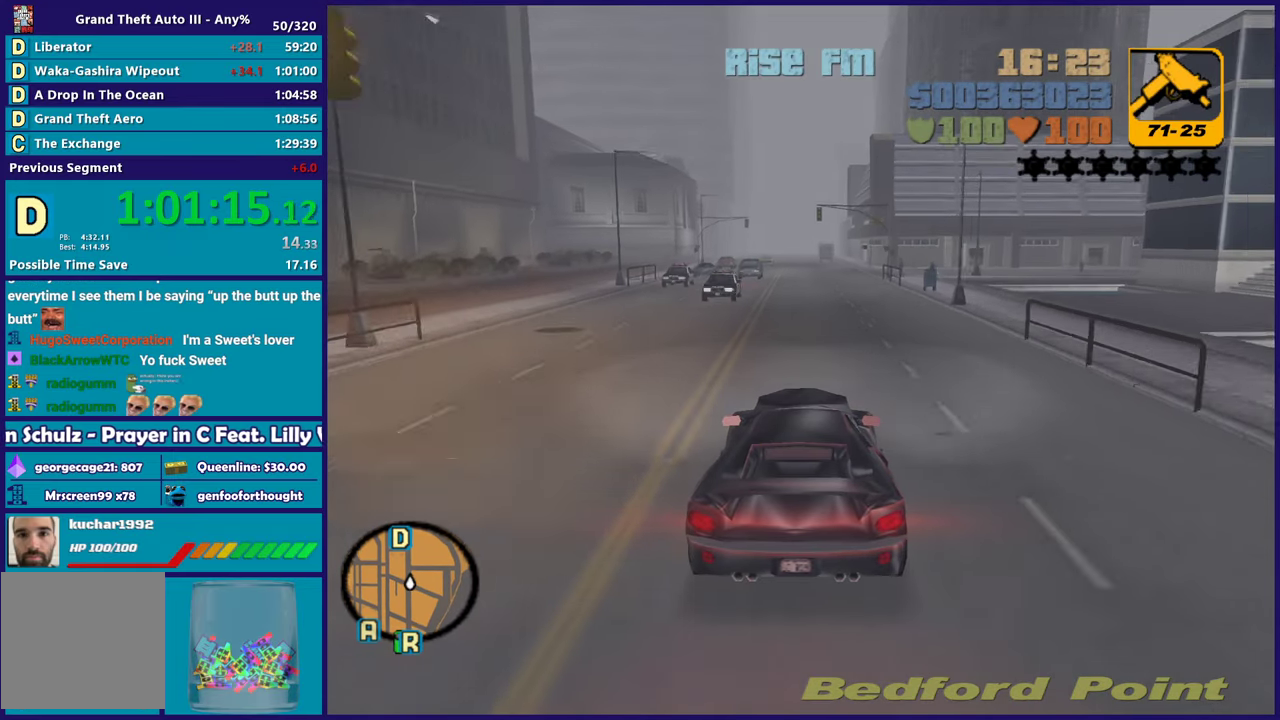
{"buttons": ["R2"], "left_stick": "center", "right_stick": "center", "events": []}
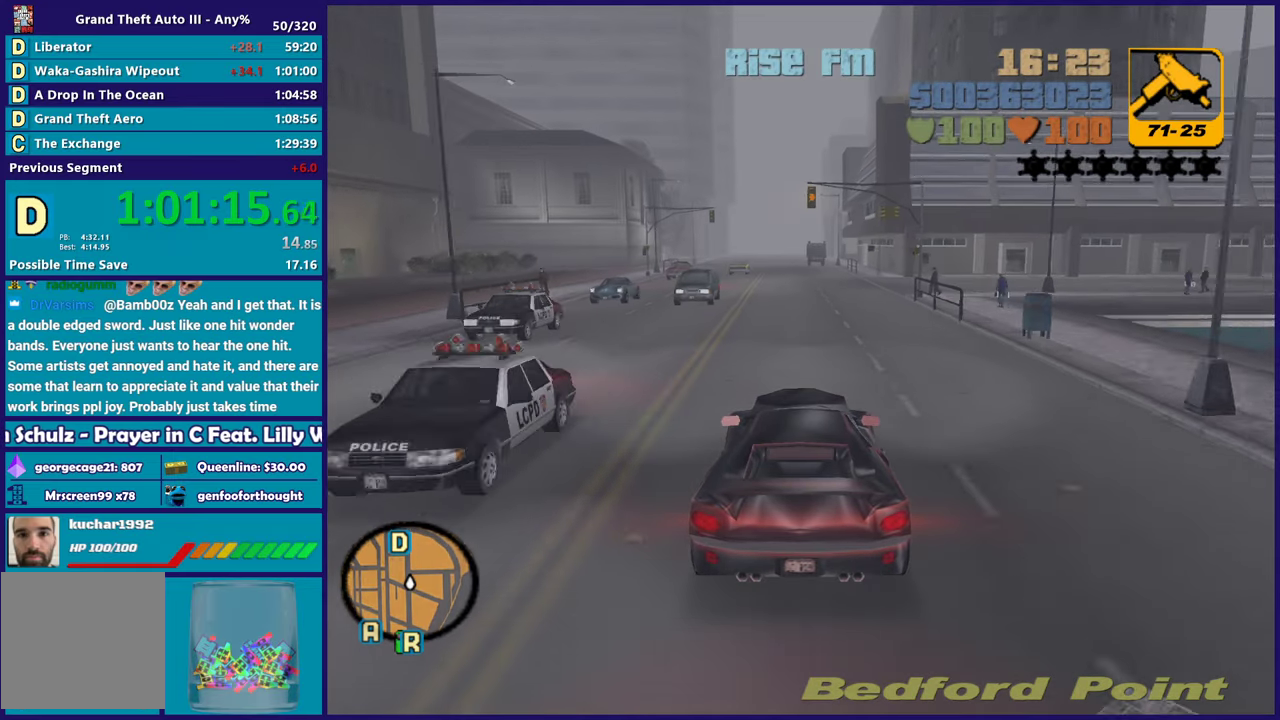
{"buttons": ["R2"], "left_stick": "center", "right_stick": "center", "events": [[383, "left_stick", "up-left"], [467, "left_stick", "center"]]}
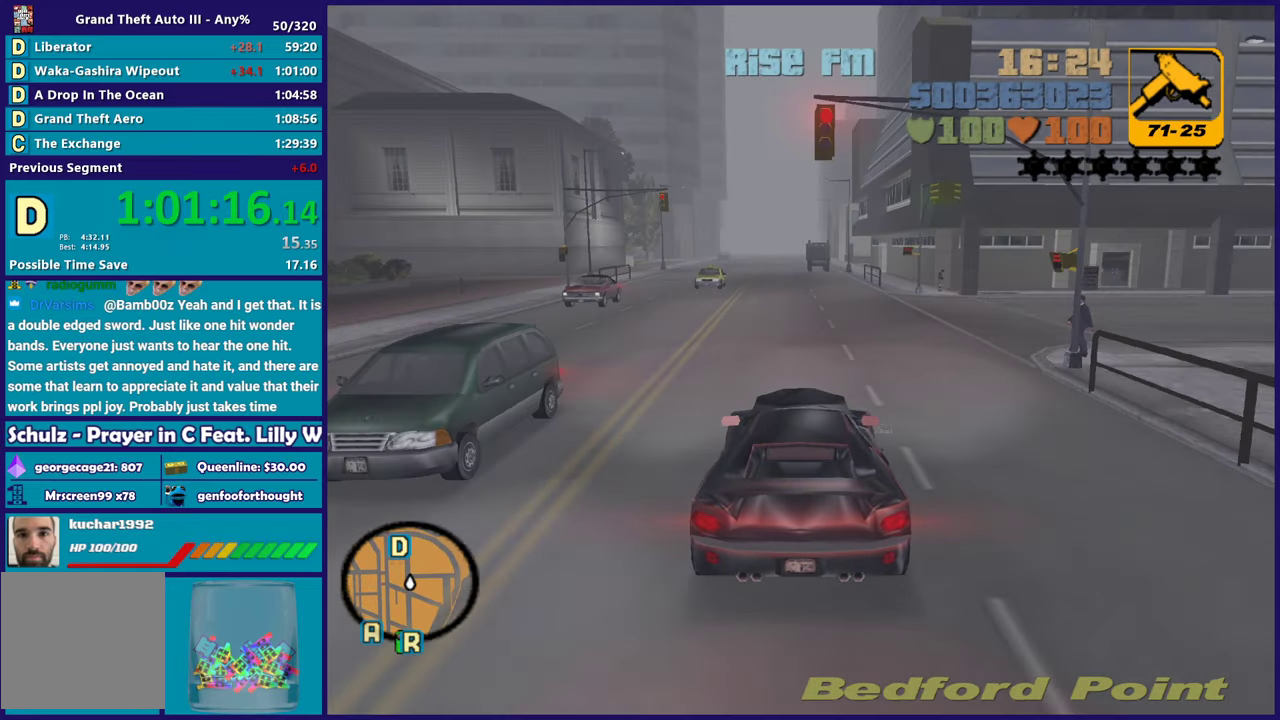
{"buttons": ["R2"], "left_stick": "center", "right_stick": "center", "events": []}
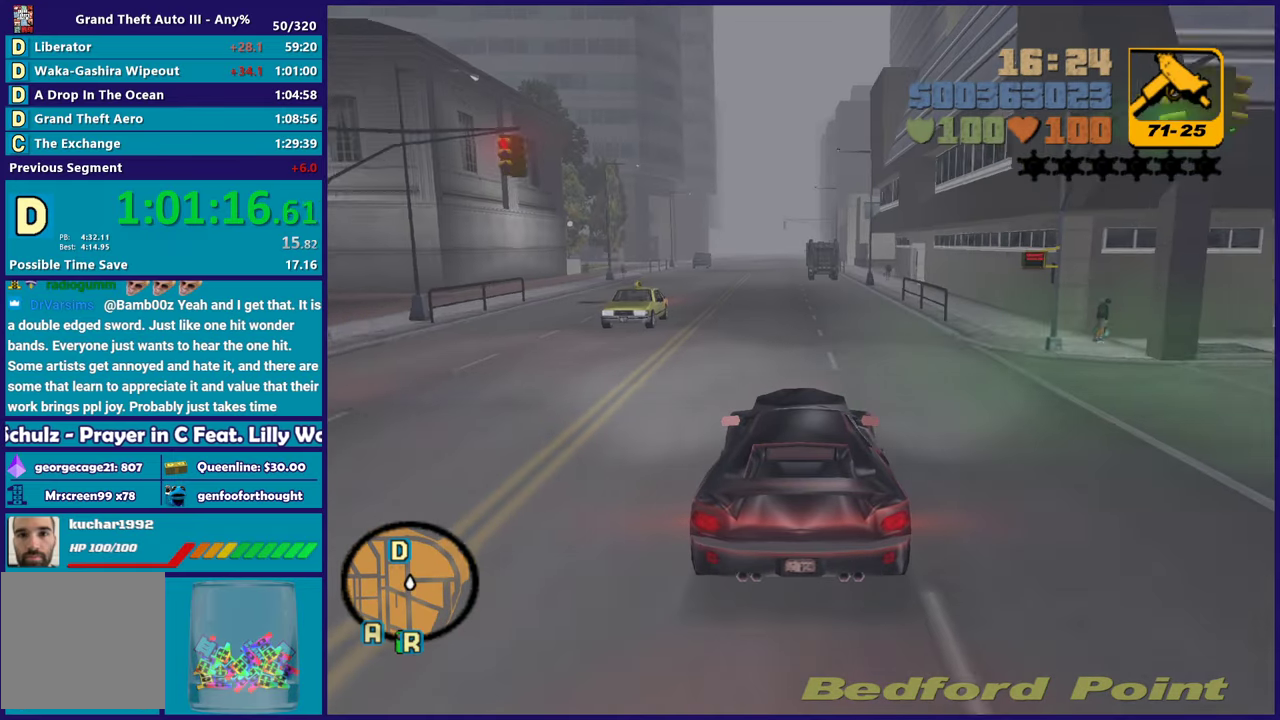
{"buttons": ["R2"], "left_stick": "center", "right_stick": "center", "events": [[200, "left_stick", "up-left"], [350, "left_stick", "right"], [417, "left_stick", "center"]]}
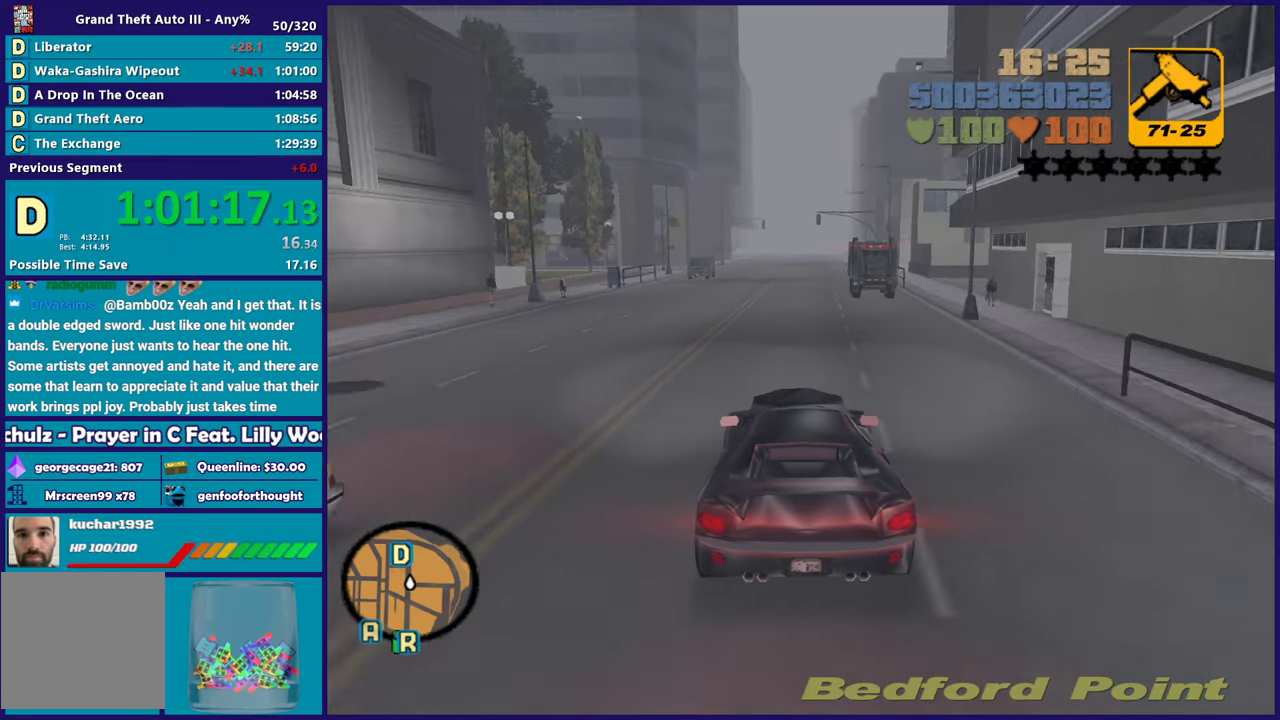
{"buttons": ["R2"], "left_stick": "center", "right_stick": "center", "events": [[367, "left_stick", "right"], [450, "left_stick", "center"]]}
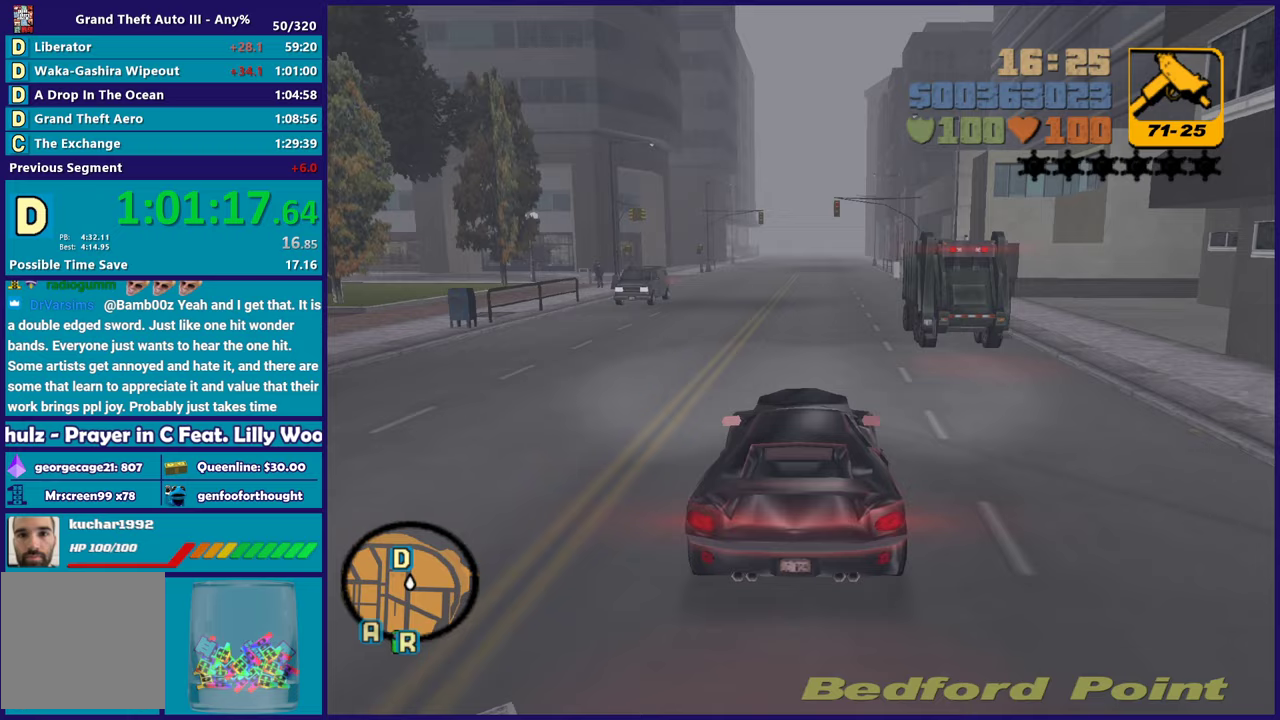
{"buttons": ["R2"], "left_stick": "center", "right_stick": "center", "events": [[400, "left_stick", "down-right"], [467, "left_stick", "center"]]}
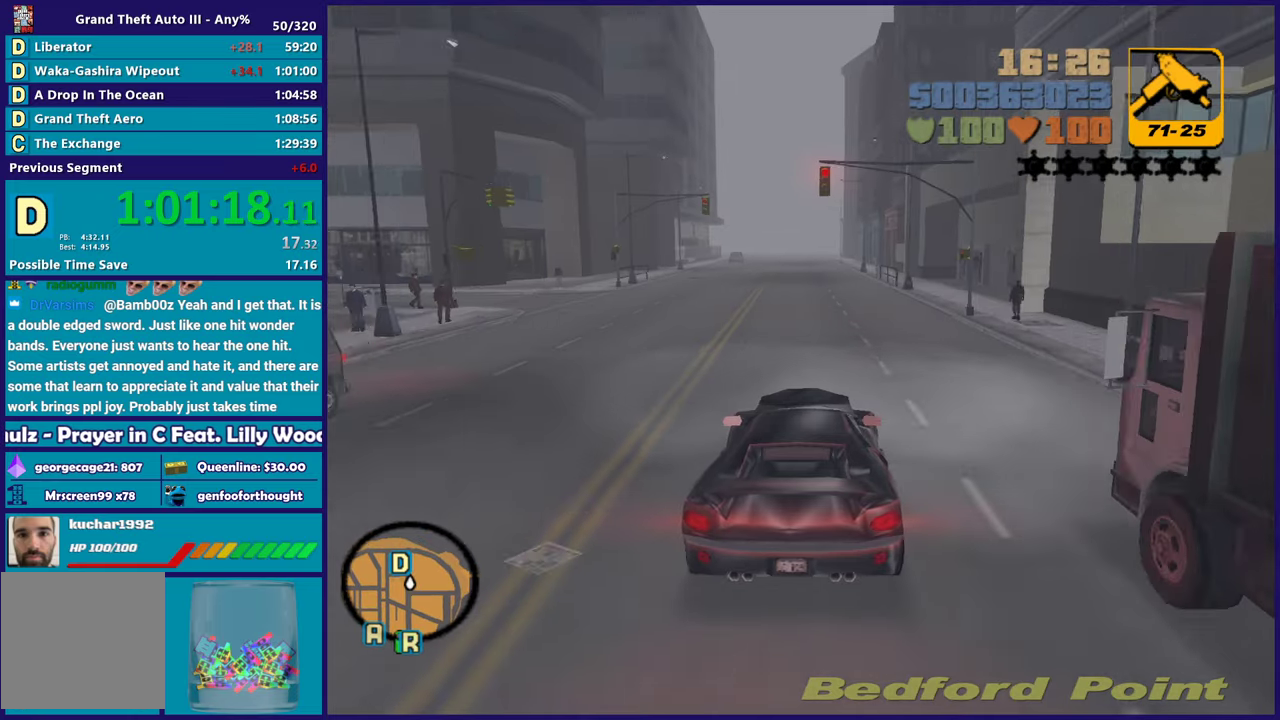
{"buttons": ["R2"], "left_stick": "center", "right_stick": "center", "events": [[83, "left_stick", "up-left"], [233, "left_stick", "center"]]}
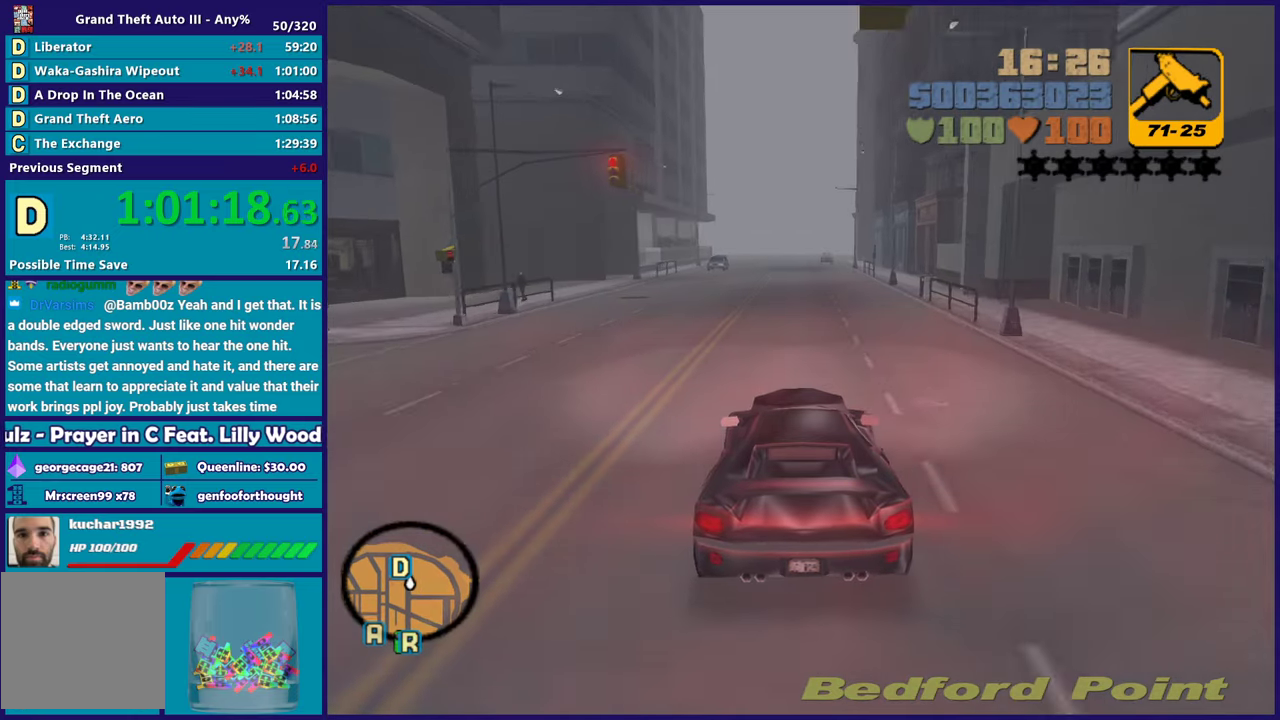
{"buttons": [], "left_stick": "center", "right_stick": "center", "events": [[133, "left_stick", "down-right"], [217, "left_stick", "center"], [467, "R2", "up"]]}
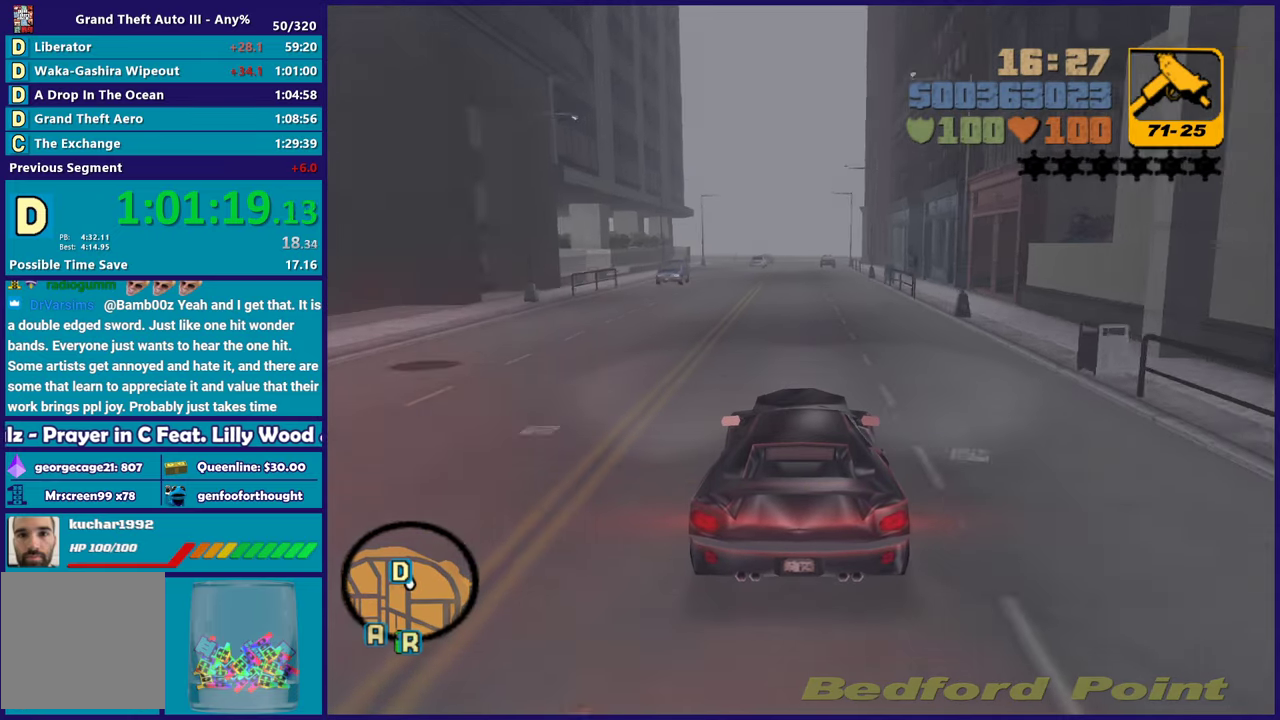
{"buttons": [], "left_stick": "up-left", "right_stick": "center", "events": [[417, "left_stick", "up-left"]]}
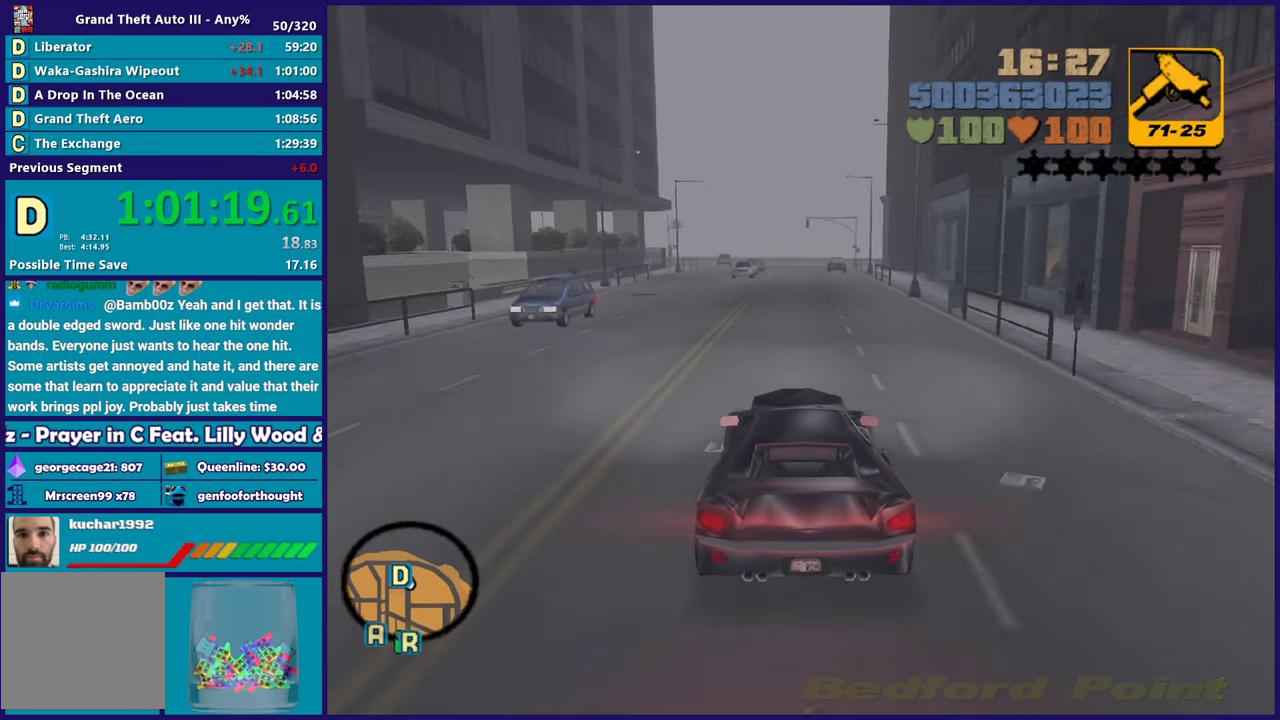
{"buttons": ["L2"], "left_stick": "left", "right_stick": "center", "events": [[83, "left_stick", "center"], [133, "L2", "down"], [167, "left_stick", "up-left"], [283, "left_stick", "left"]]}
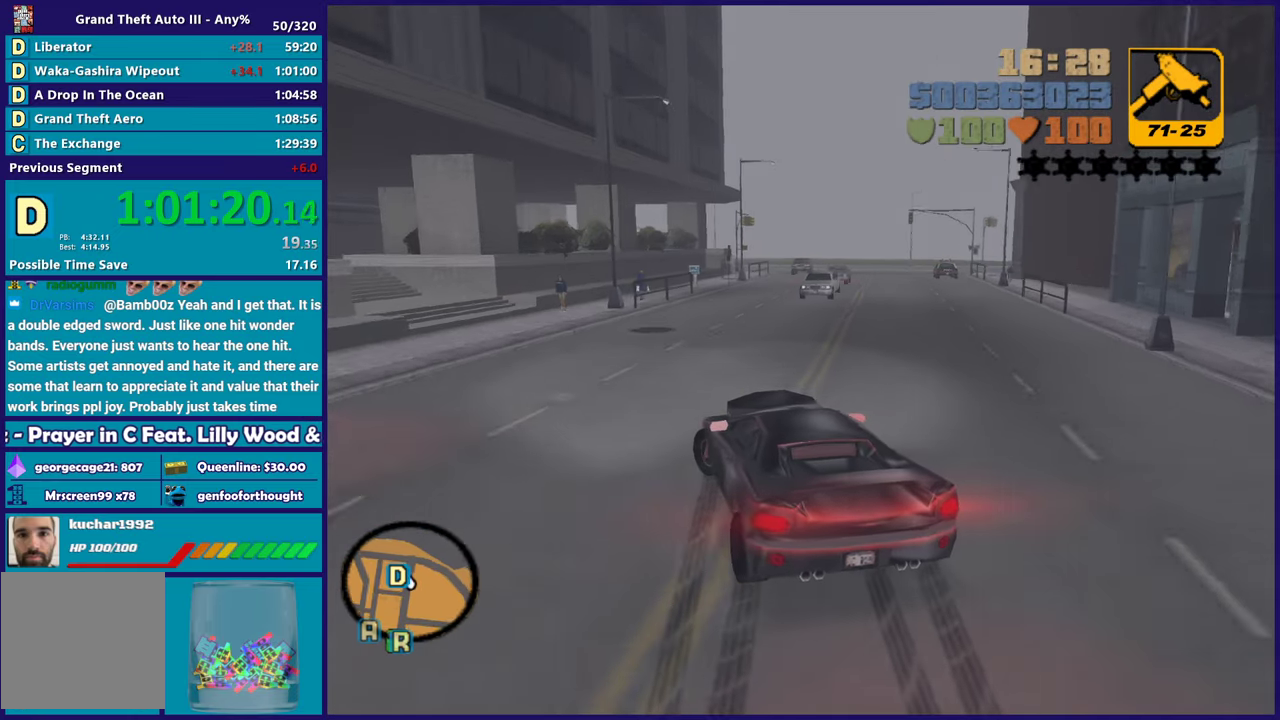
{"buttons": [], "left_stick": "center", "right_stick": "center", "events": [[17, "L2", "up"], [200, "A", "down"], [433, "A", "up"], [450, "left_stick", "center"]]}
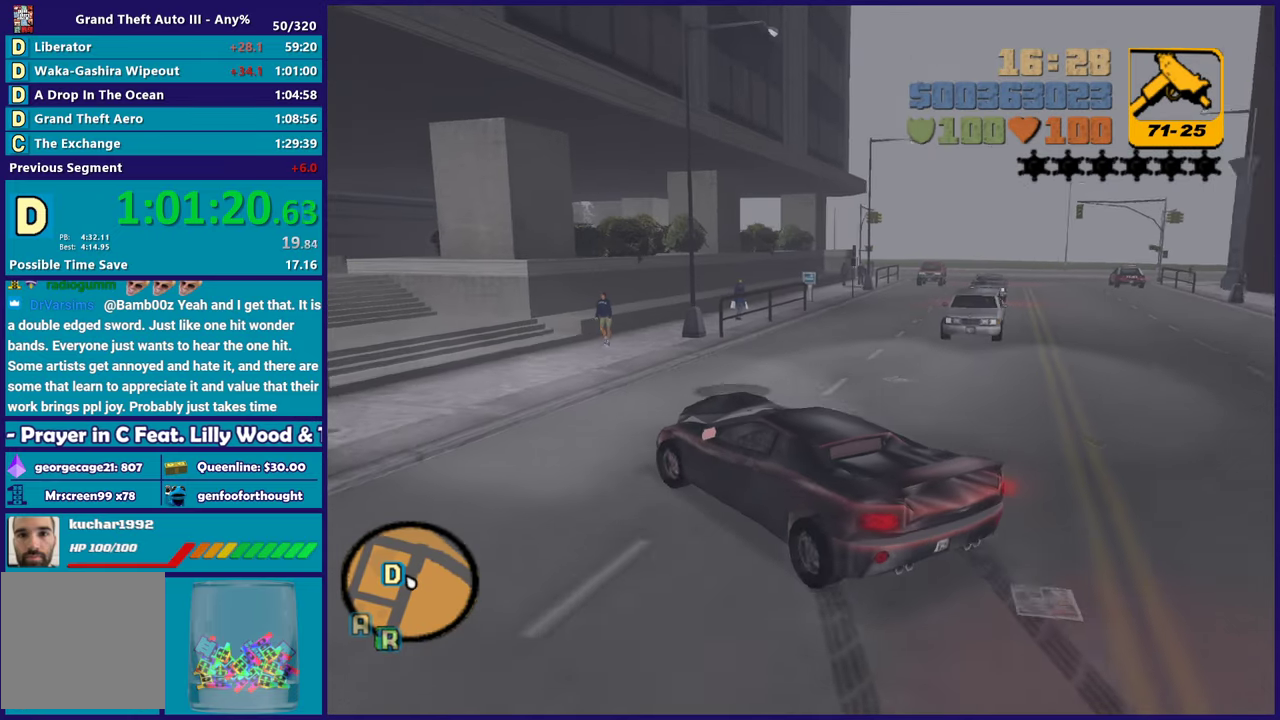
{"buttons": ["R2"], "left_stick": "down-right", "right_stick": "center", "events": [[117, "left_stick", "up-left"], [250, "left_stick", "down-right"], [467, "R2", "down"]]}
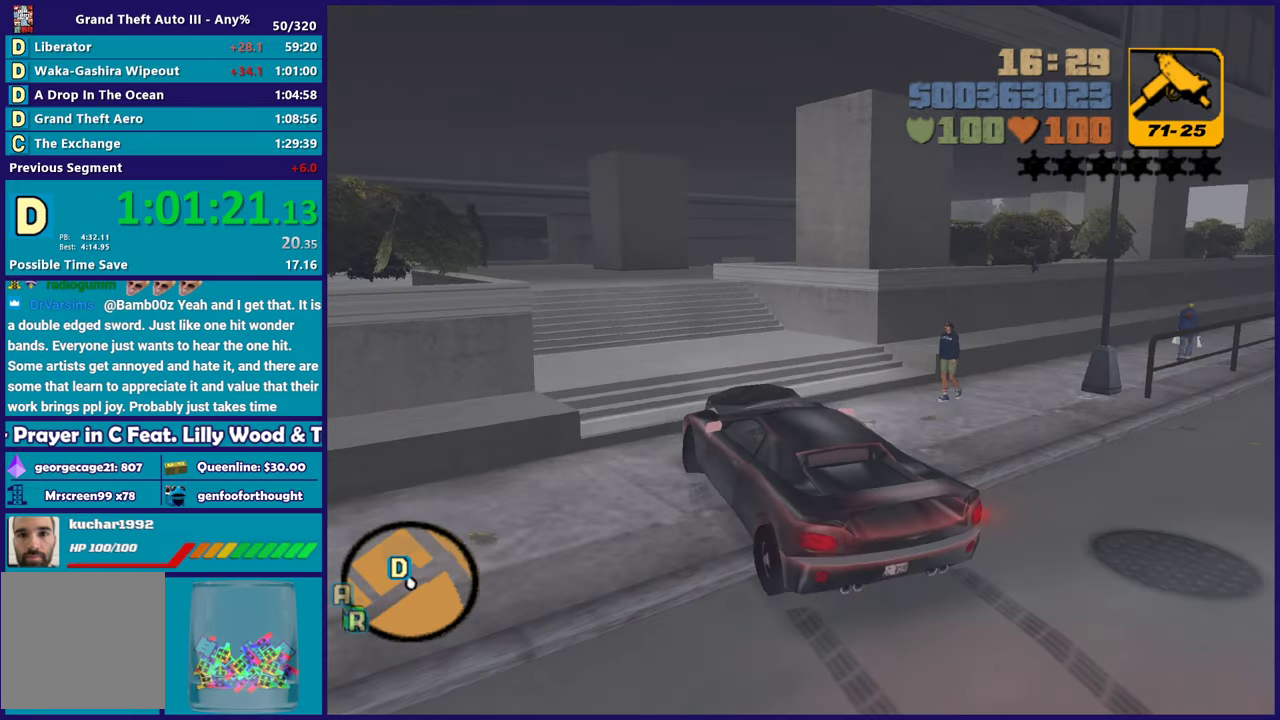
{"buttons": [], "left_stick": "left", "right_stick": "center", "events": [[67, "left_stick", "left"], [100, "R2", "up"], [167, "left_stick", "right"], [233, "left_stick", "left"]]}
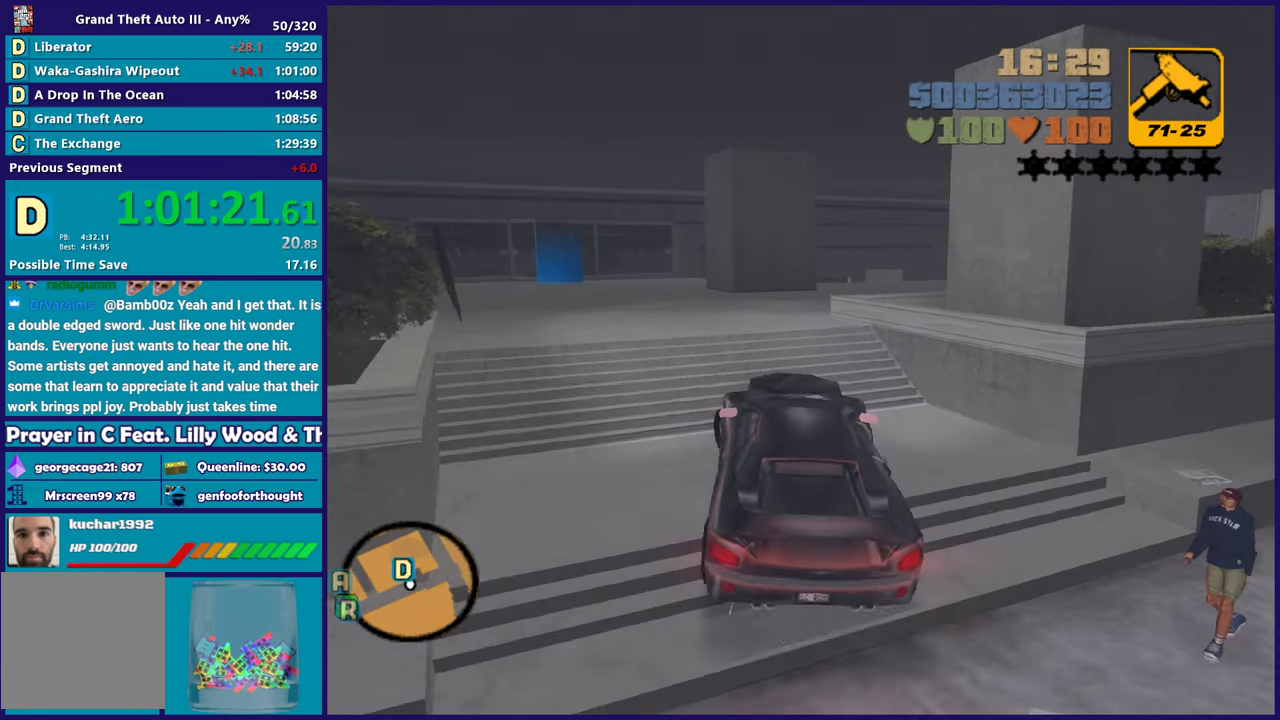
{"buttons": ["R2"], "left_stick": "left", "right_stick": "center", "events": [[133, "left_stick", "center"], [167, "R2", "down"], [217, "left_stick", "left"], [367, "left_stick", "center"], [400, "R2", "up"], [483, "R2", "down"], [483, "left_stick", "left"]]}
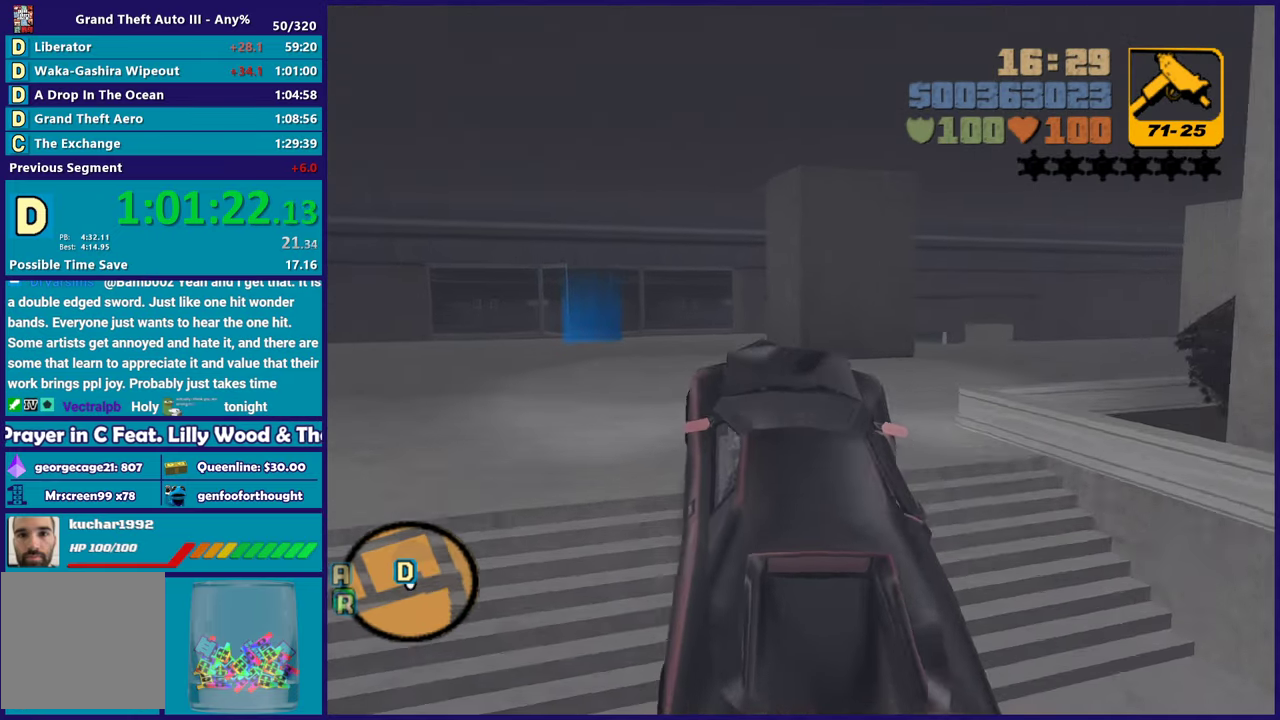
{"buttons": ["R2"], "left_stick": "down-right", "right_stick": "center", "events": [[167, "left_stick", "center"], [383, "left_stick", "down-right"], [417, "R2", "up"], [500, "R2", "down"]]}